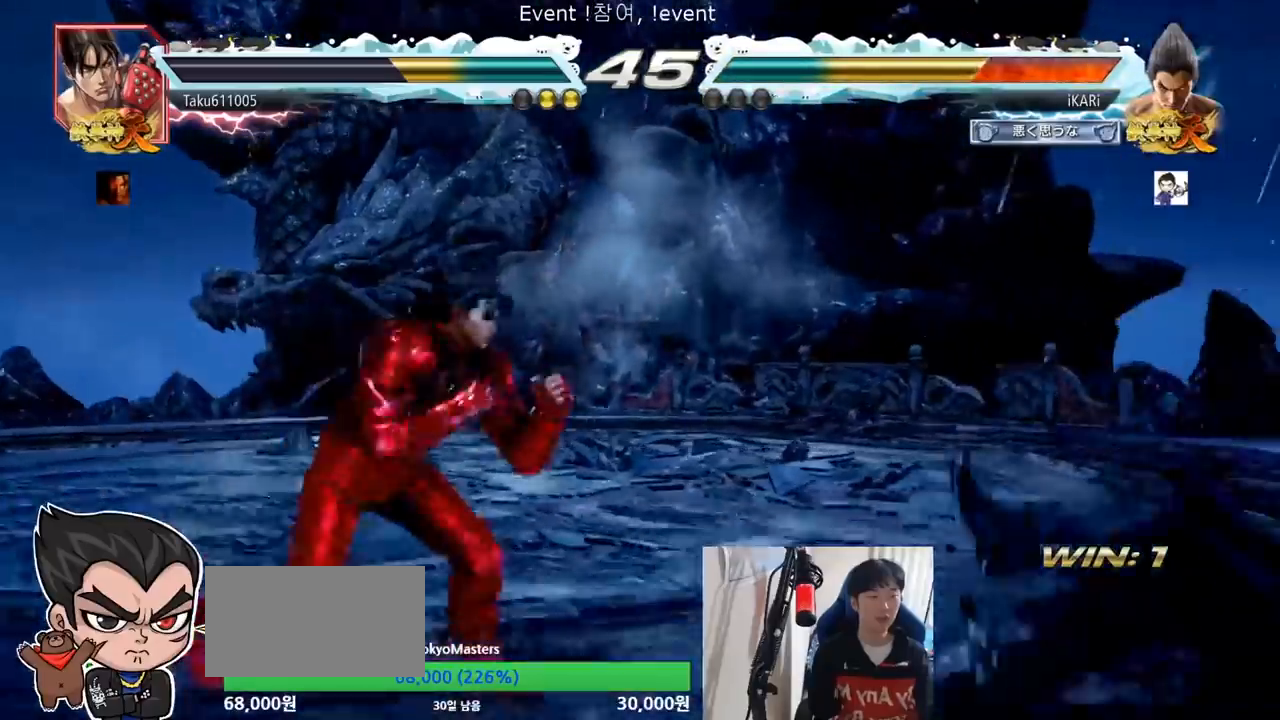
Gameplay with a controller (arcade stick); each line is a JSON object with the inputs held at the frame after it (dt_ms = milliseconds from this image to that frame). "events" lists button and stick changes between this image and that frame as [ms after this image, input, new state], when the widget could be followed in between. Not read: L3 R3.
{"dt_ms": 500, "buttons": [], "left_stick": "center", "events": [[400, "CIRCLE", "down"], [400, "CROSS", "down"], [400, "TRIANGLE", "down"], [433, "TRIANGLE", "up"], [467, "CIRCLE", "up"], [467, "CROSS", "up"]]}
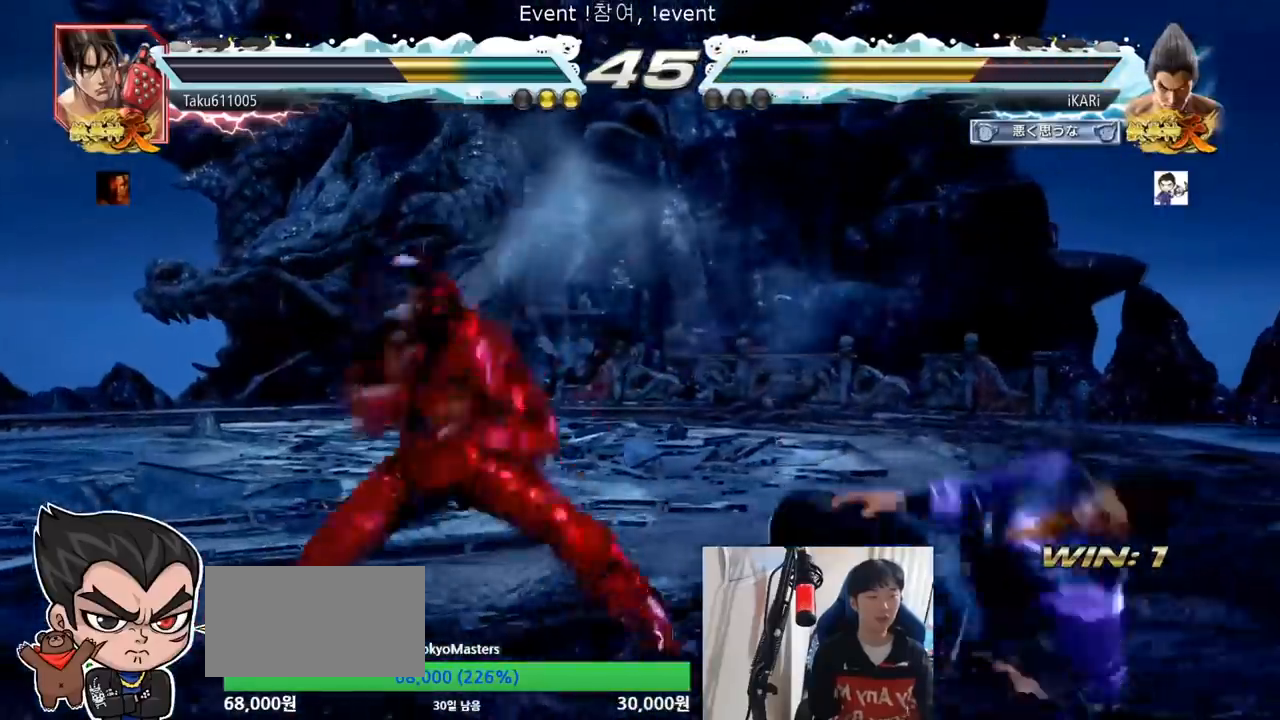
{"dt_ms": 500, "buttons": [], "left_stick": "center", "events": [[133, "TRIANGLE", "down"], [167, "TRIANGLE", "up"]]}
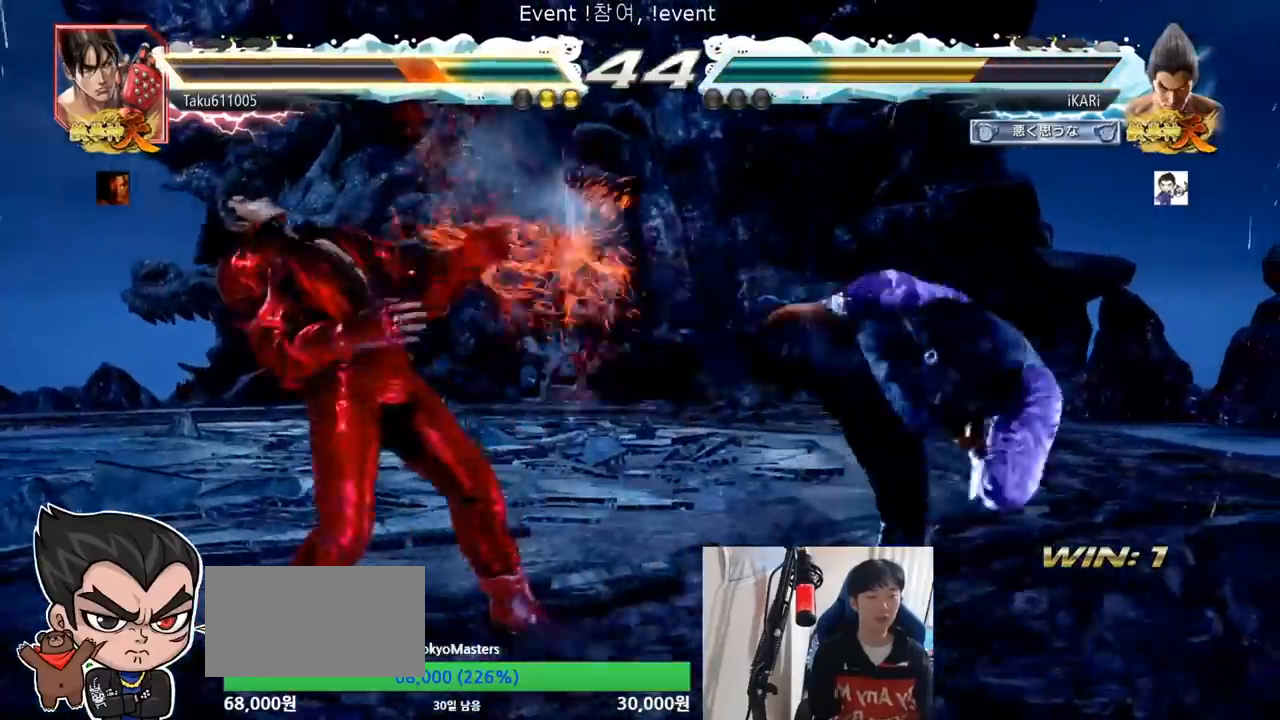
{"dt_ms": 500, "buttons": ["R2"], "left_stick": "down-left", "events": [[267, "left_stick", "left"], [367, "left_stick", "down-left"], [467, "R2", "down"]]}
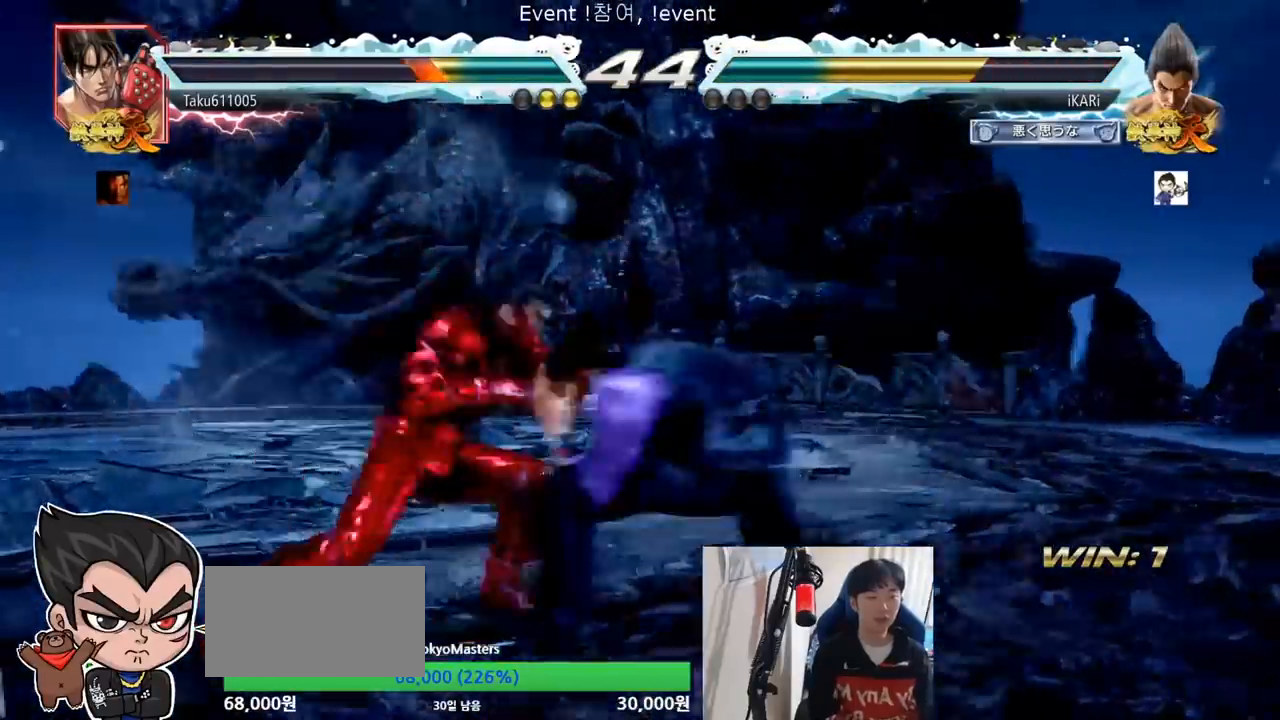
{"dt_ms": 500, "buttons": ["CIRCLE"], "left_stick": "center", "events": [[33, "R2", "up"], [100, "TRIANGLE", "down"], [133, "TRIANGLE", "up"], [133, "left_stick", "center"], [200, "TRIANGLE", "down"], [233, "TRIANGLE", "up"], [300, "CIRCLE", "down"]]}
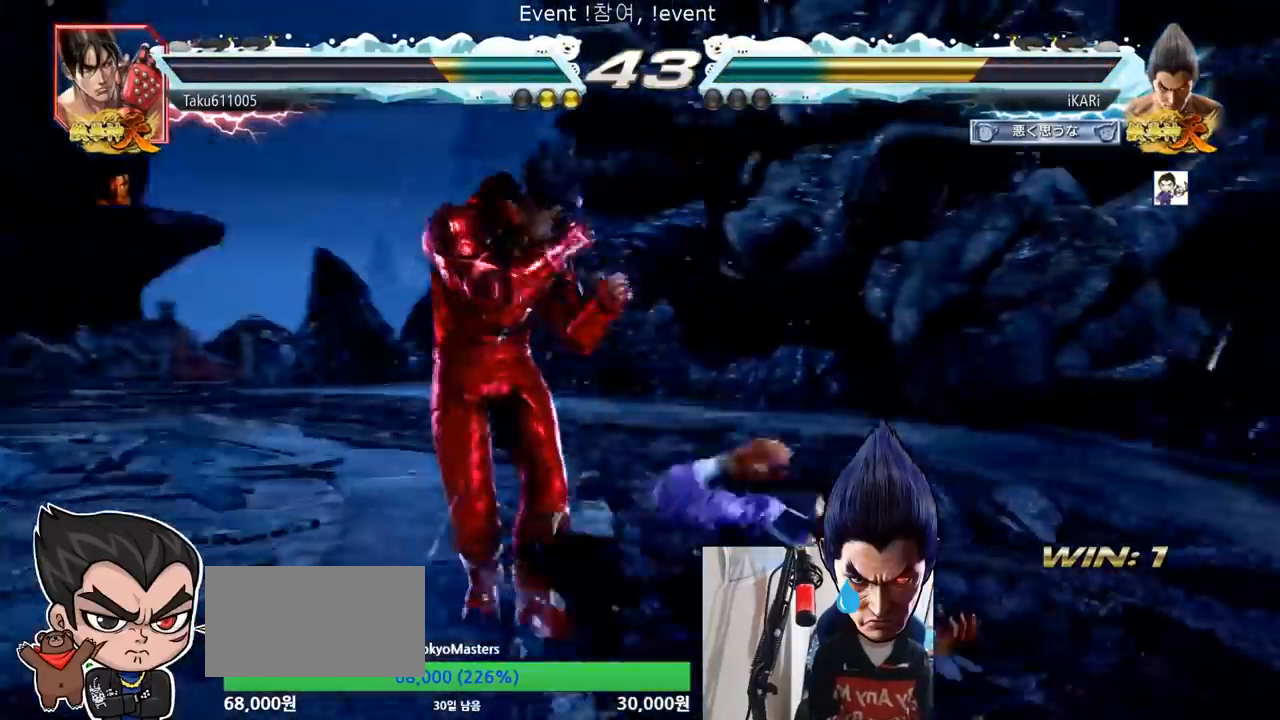
{"dt_ms": 1000, "buttons": [], "left_stick": "center"}
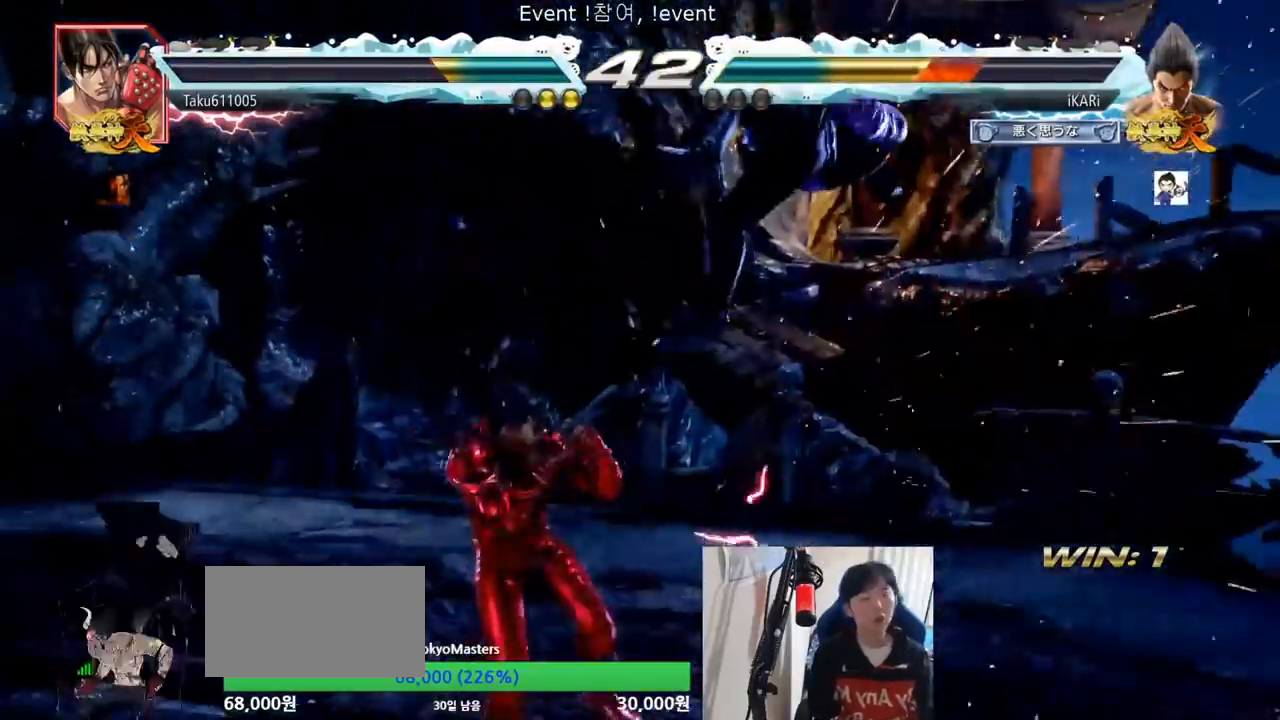
{"dt_ms": 500, "buttons": [], "left_stick": "center"}
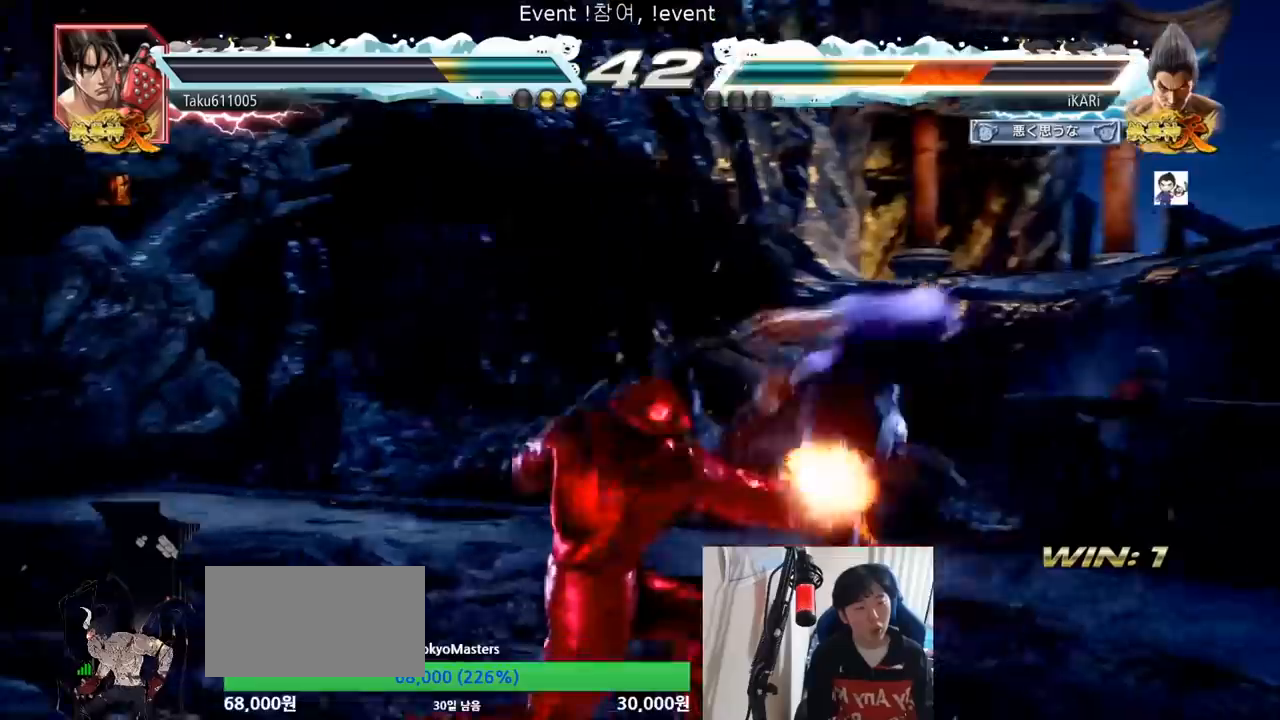
{"dt_ms": 1000, "buttons": [], "left_stick": "center"}
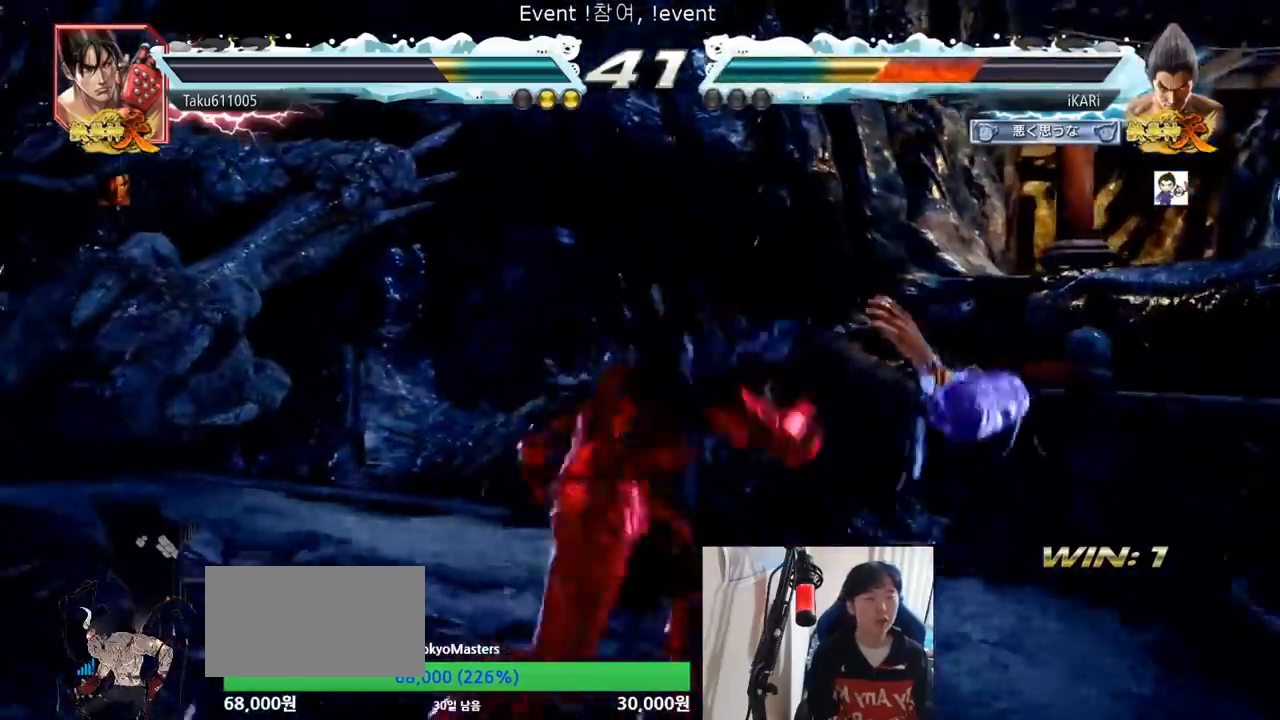
{"dt_ms": 500, "buttons": [], "left_stick": "center", "events": []}
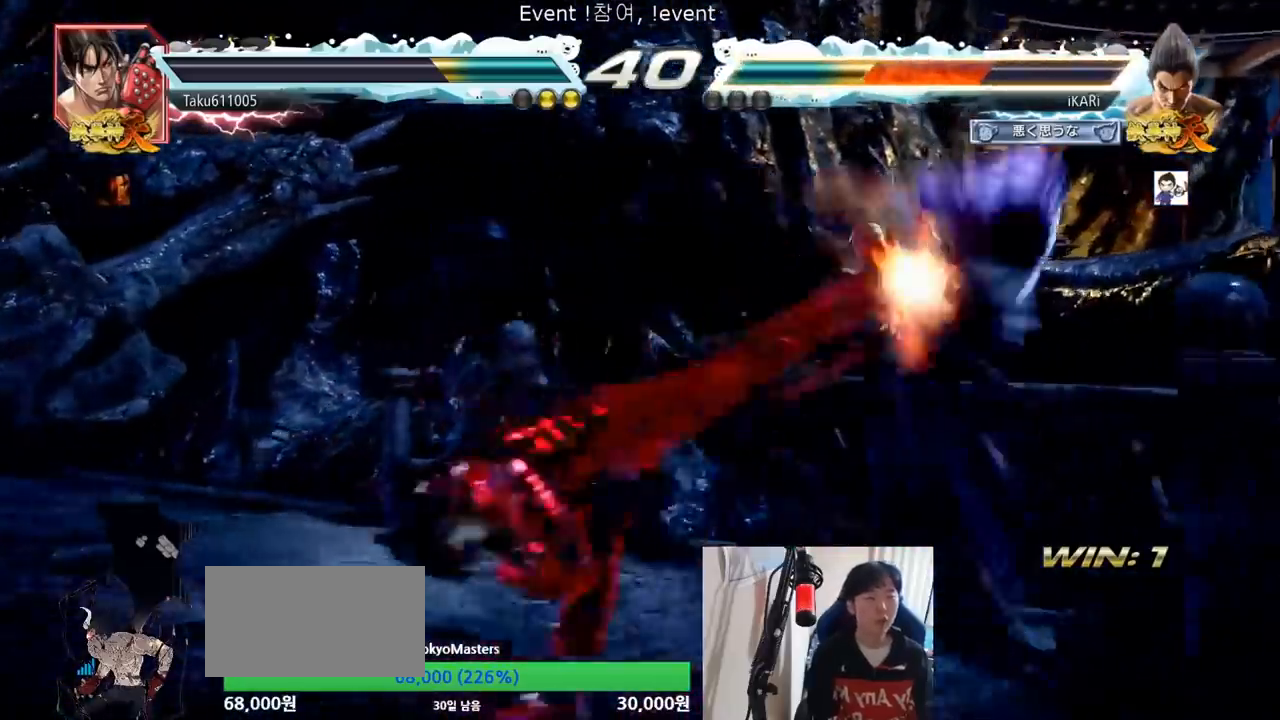
{"dt_ms": 1000, "buttons": [], "left_stick": "center"}
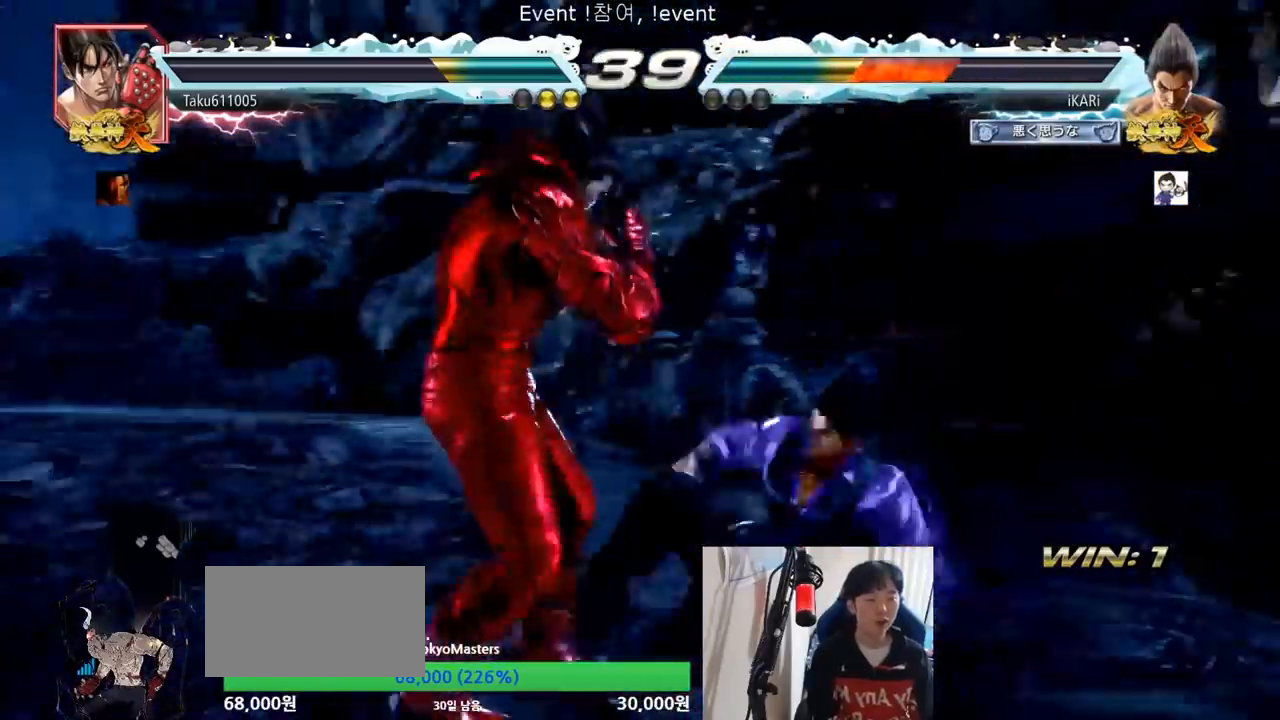
{"dt_ms": 500, "buttons": [], "left_stick": "center"}
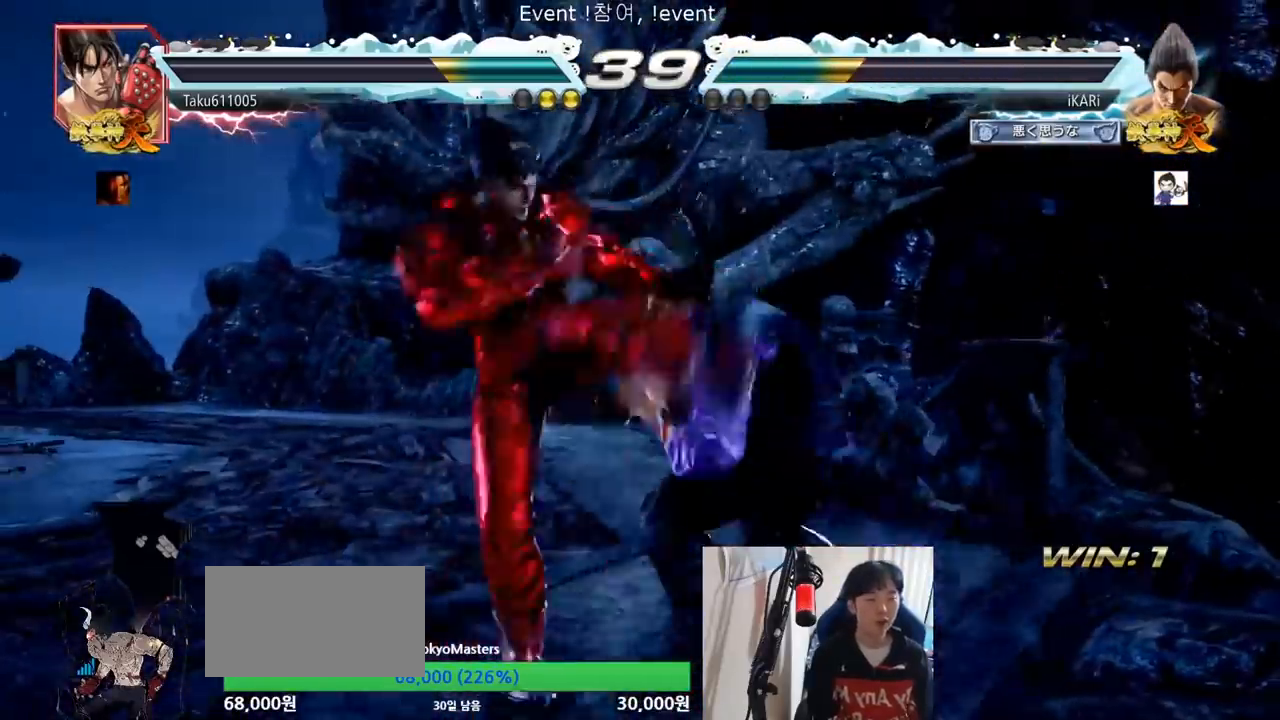
{"dt_ms": 1000, "buttons": [], "left_stick": "right"}
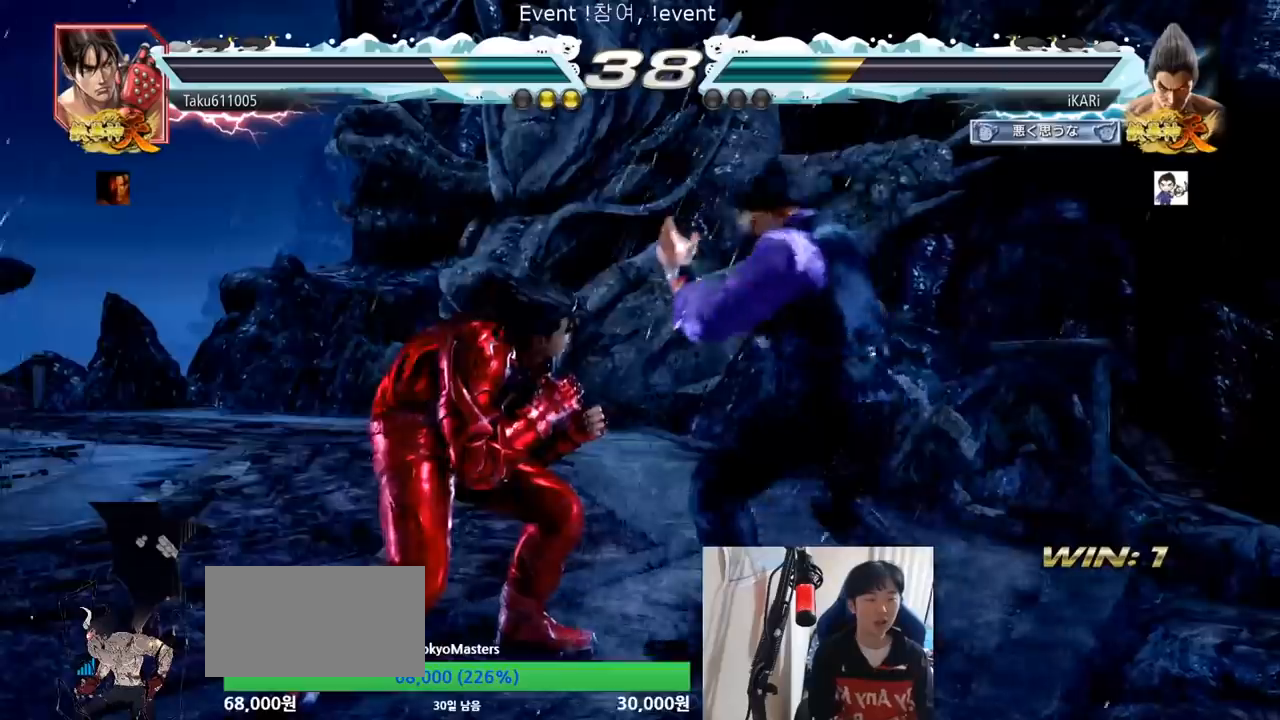
{"dt_ms": 500, "buttons": [], "left_stick": "center", "events": [[100, "left_stick", "center"], [167, "left_stick", "right"], [467, "left_stick", "center"]]}
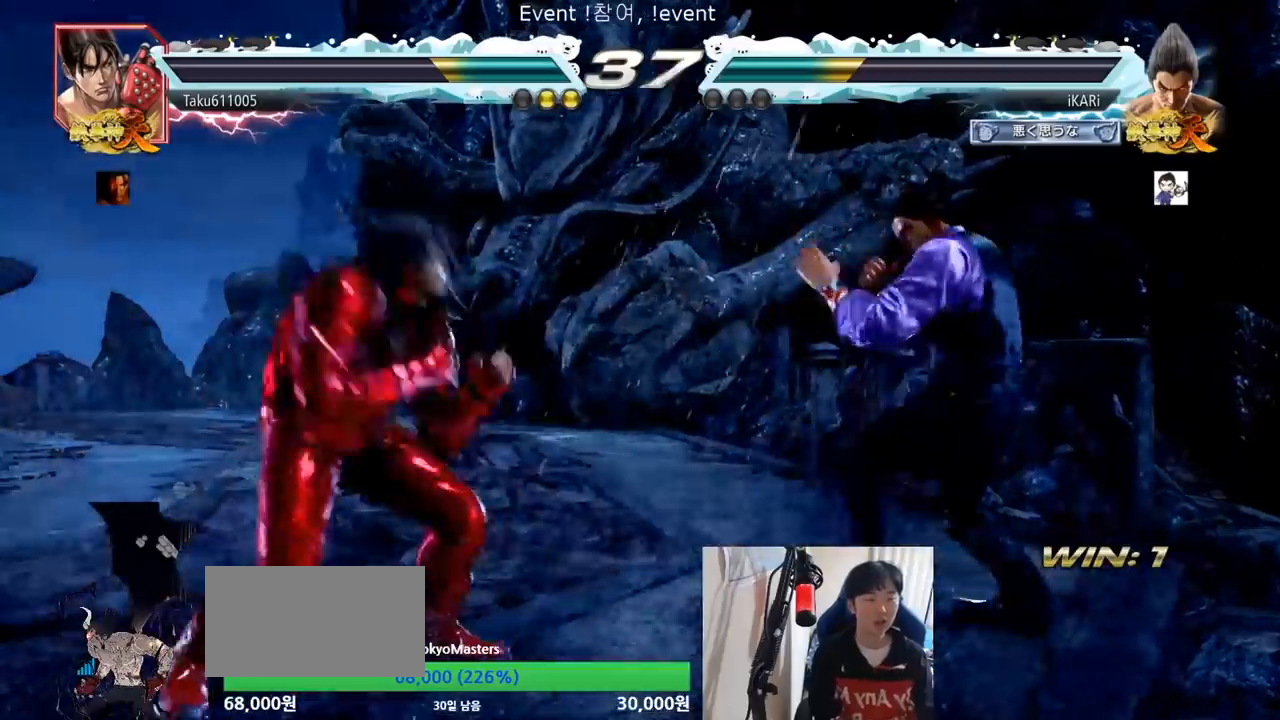
{"dt_ms": 500, "buttons": [], "left_stick": "center"}
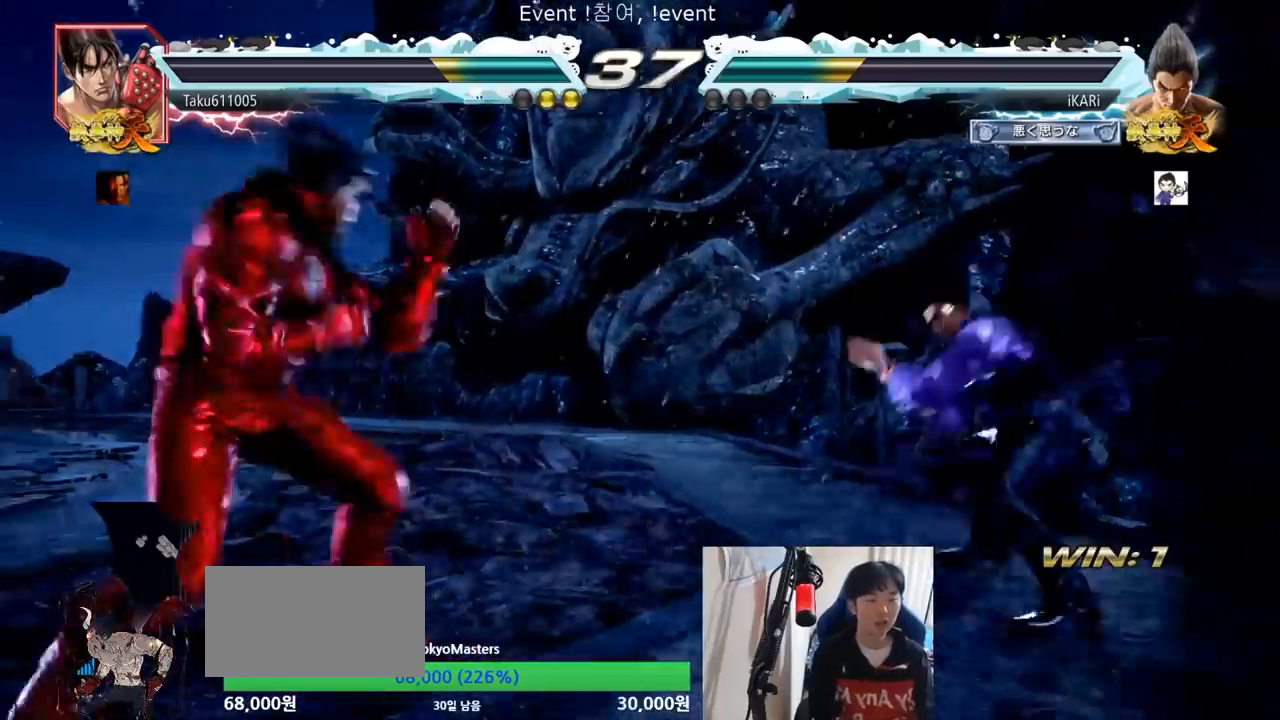
{"dt_ms": 500, "buttons": [], "left_stick": "right", "events": [[100, "left_stick", "right"], [167, "left_stick", "center"], [233, "left_stick", "right"]]}
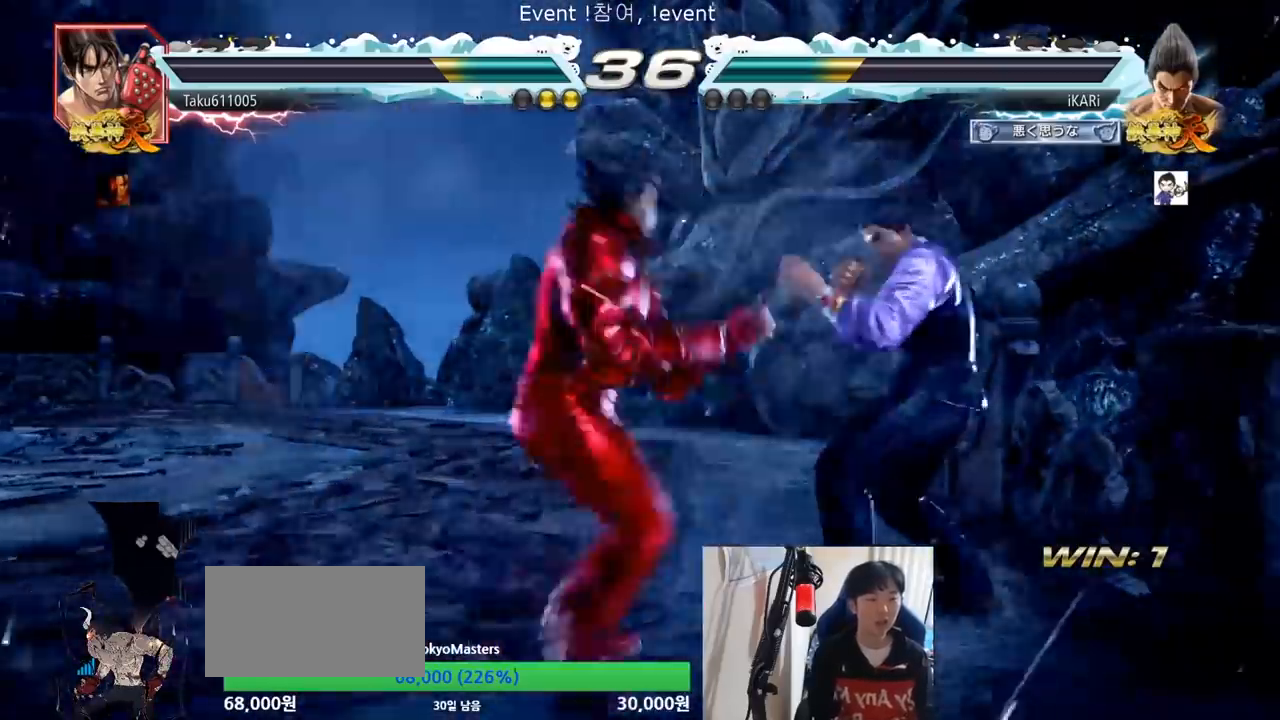
{"dt_ms": 500, "buttons": [], "left_stick": "center", "events": [[133, "left_stick", "center"], [300, "left_stick", "right"], [433, "left_stick", "center"]]}
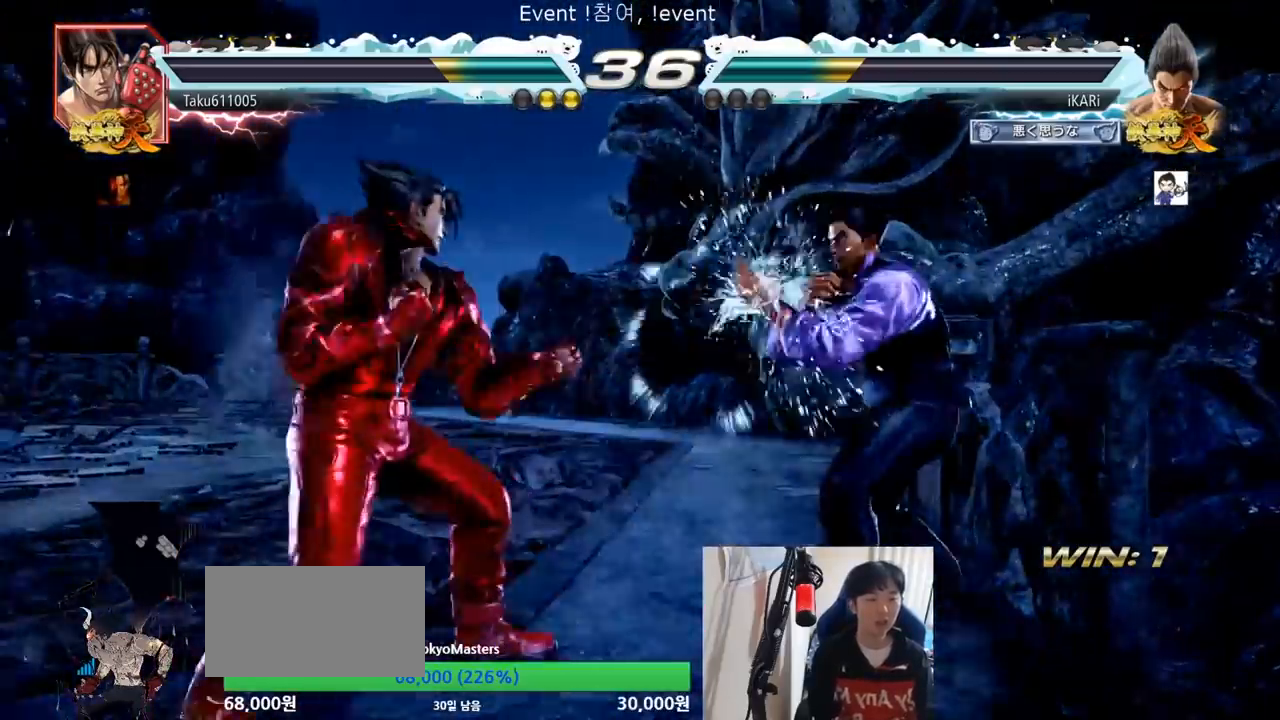
{"dt_ms": 500, "buttons": [], "left_stick": "right", "events": [[167, "left_stick", "right"], [233, "left_stick", "center"], [300, "left_stick", "right"]]}